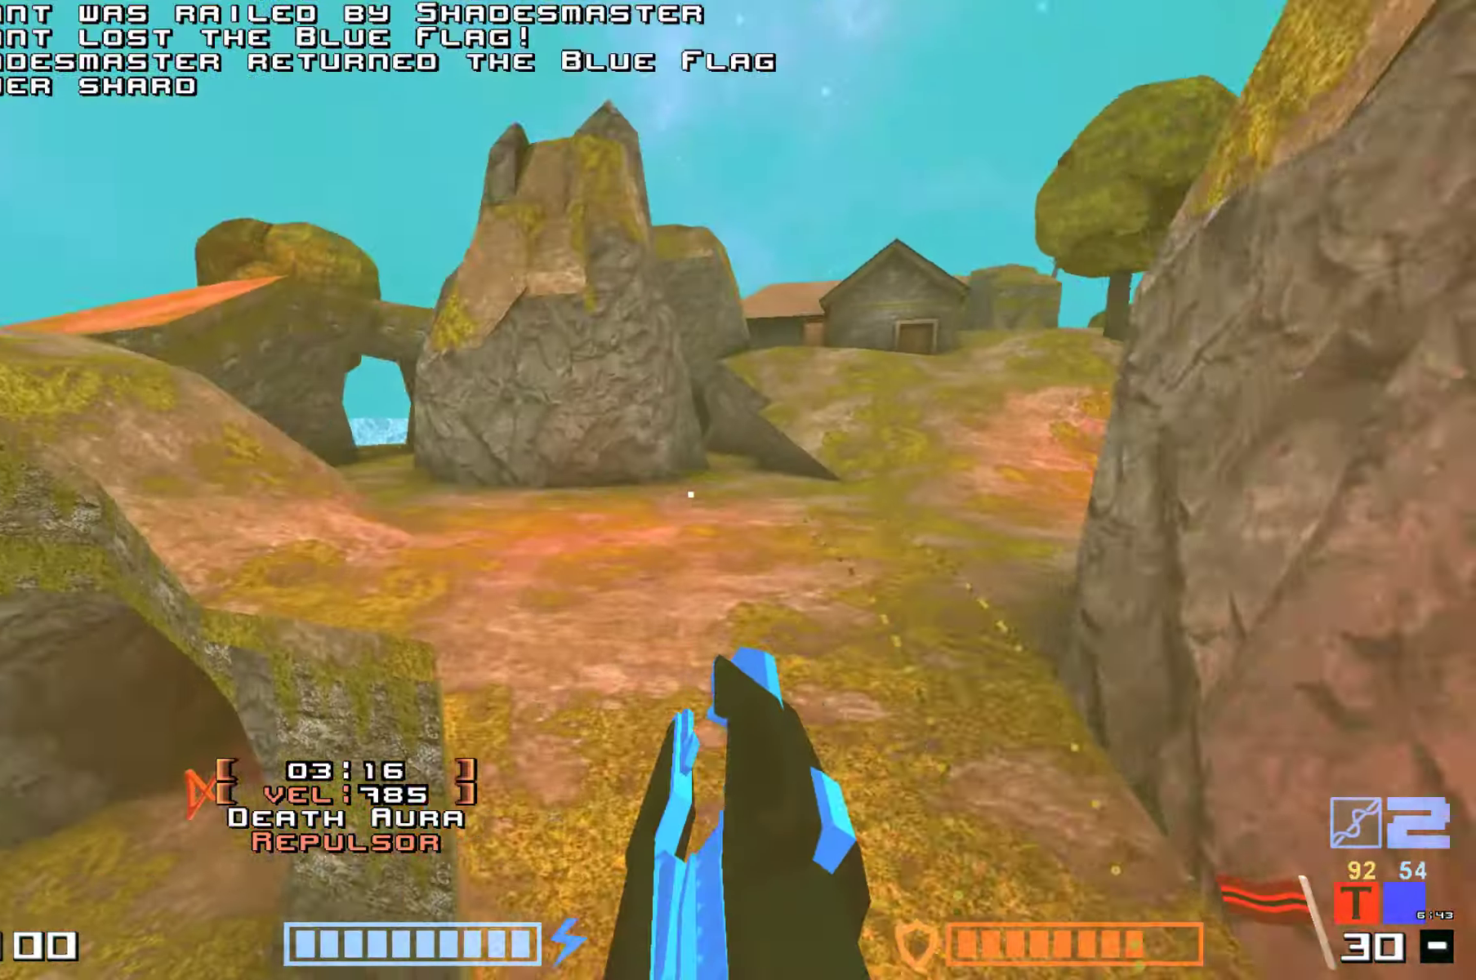
Gameplay with keyboard; each line is a JSON object with the keys held at the frame after it. "events" lists presses ("down") and releases ("up") of "down", "hammer", "hook", "jump", "right" and "up" between this image and that frame as [ms after this image, input, new state], when the widget could be followed in between. No other keys are recorded. Mouse input is not recorded. Key names are as the overlay labels them; some are game actions (e.g. jump) rather than physical keys.
{"keys": ["right", "up"]}
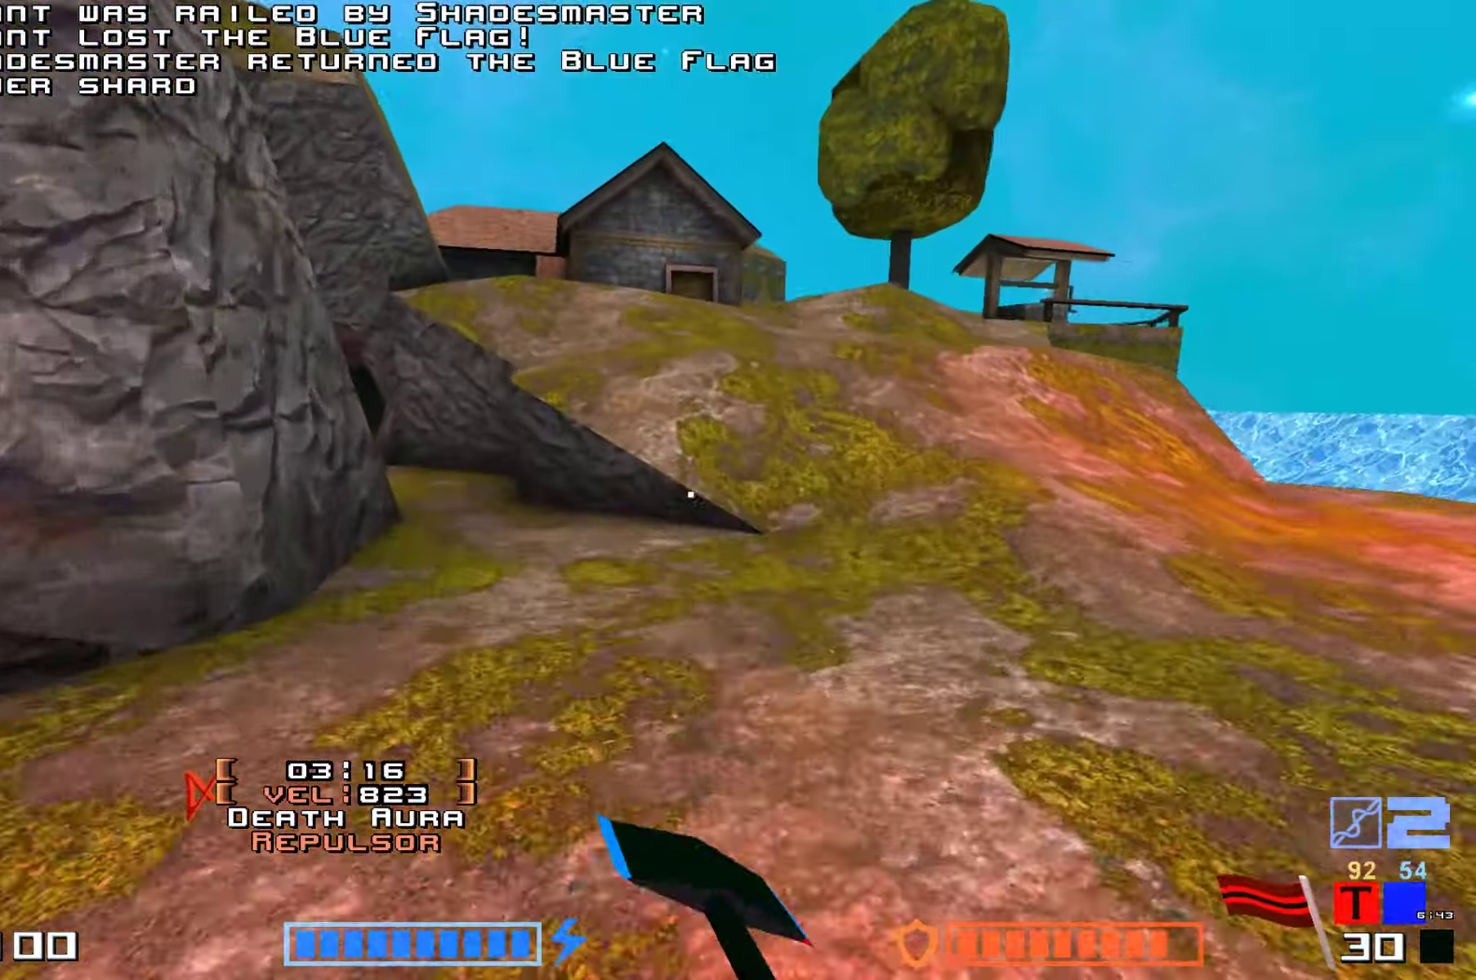
{"keys": ["hammer", "jump", "up"]}
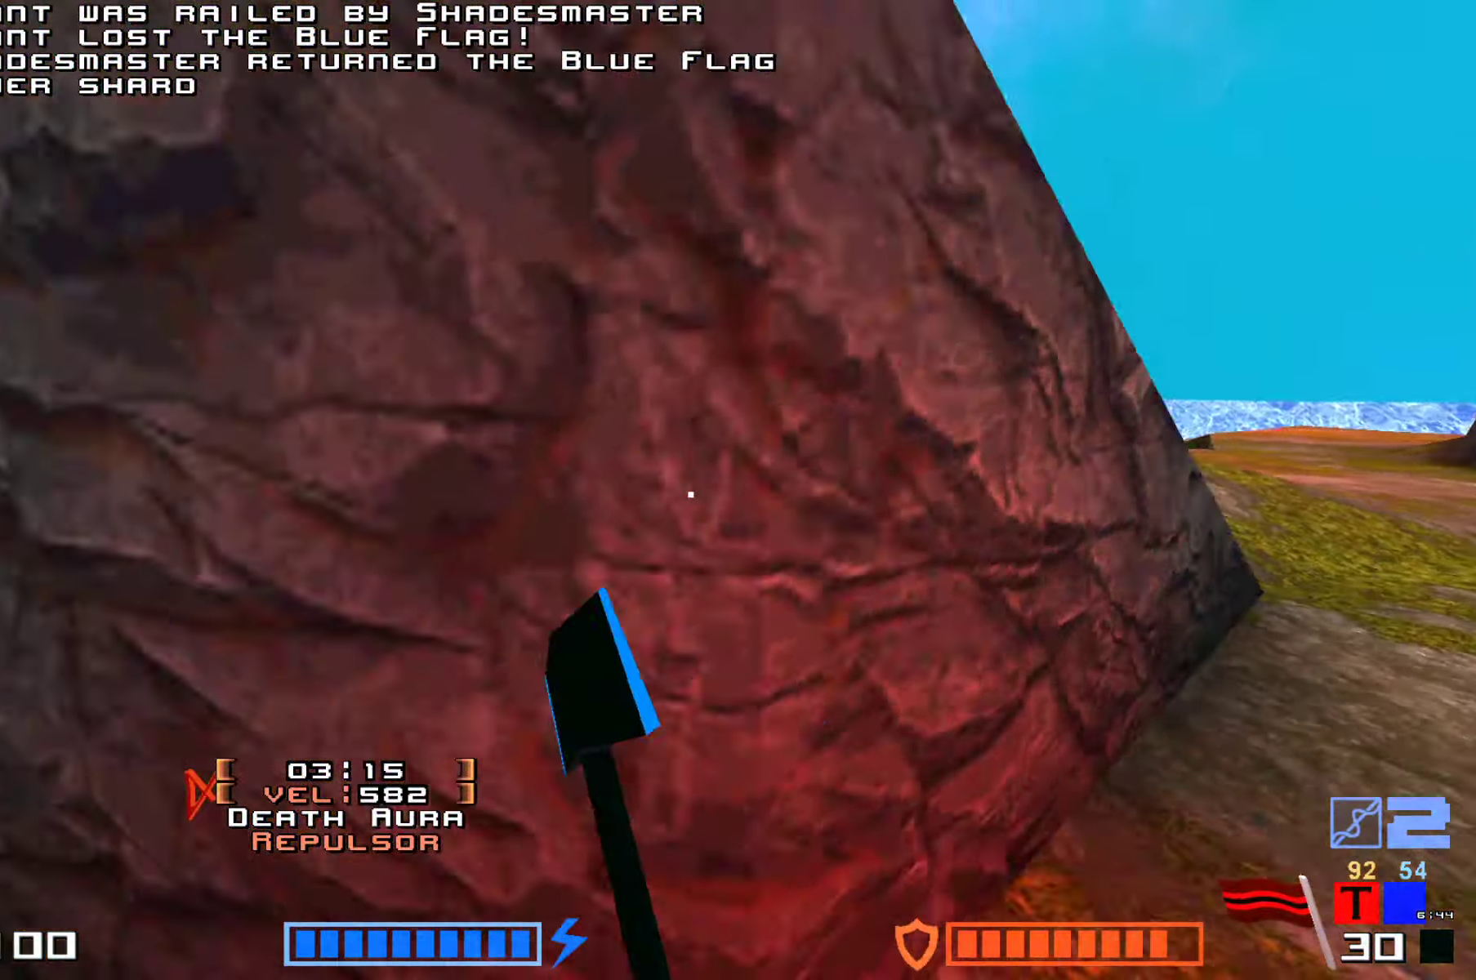
{"keys": ["right", "up"], "events": [[67, "hammer", "up"], [117, "jump", "up"], [383, "right", "down"]]}
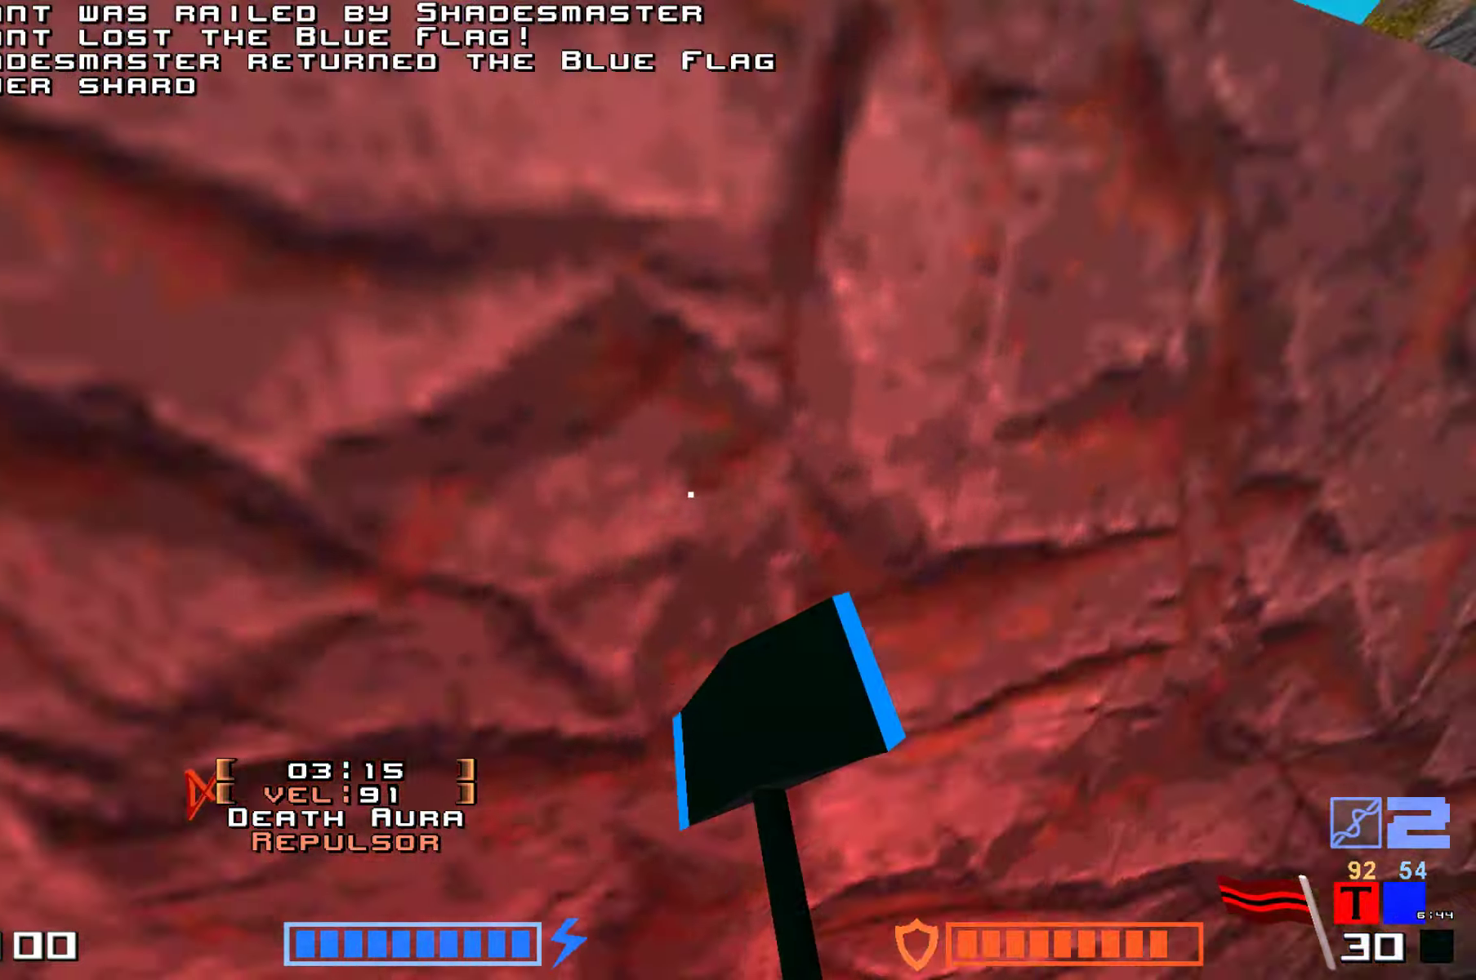
{"keys": ["up"], "events": [[17, "right", "up"]]}
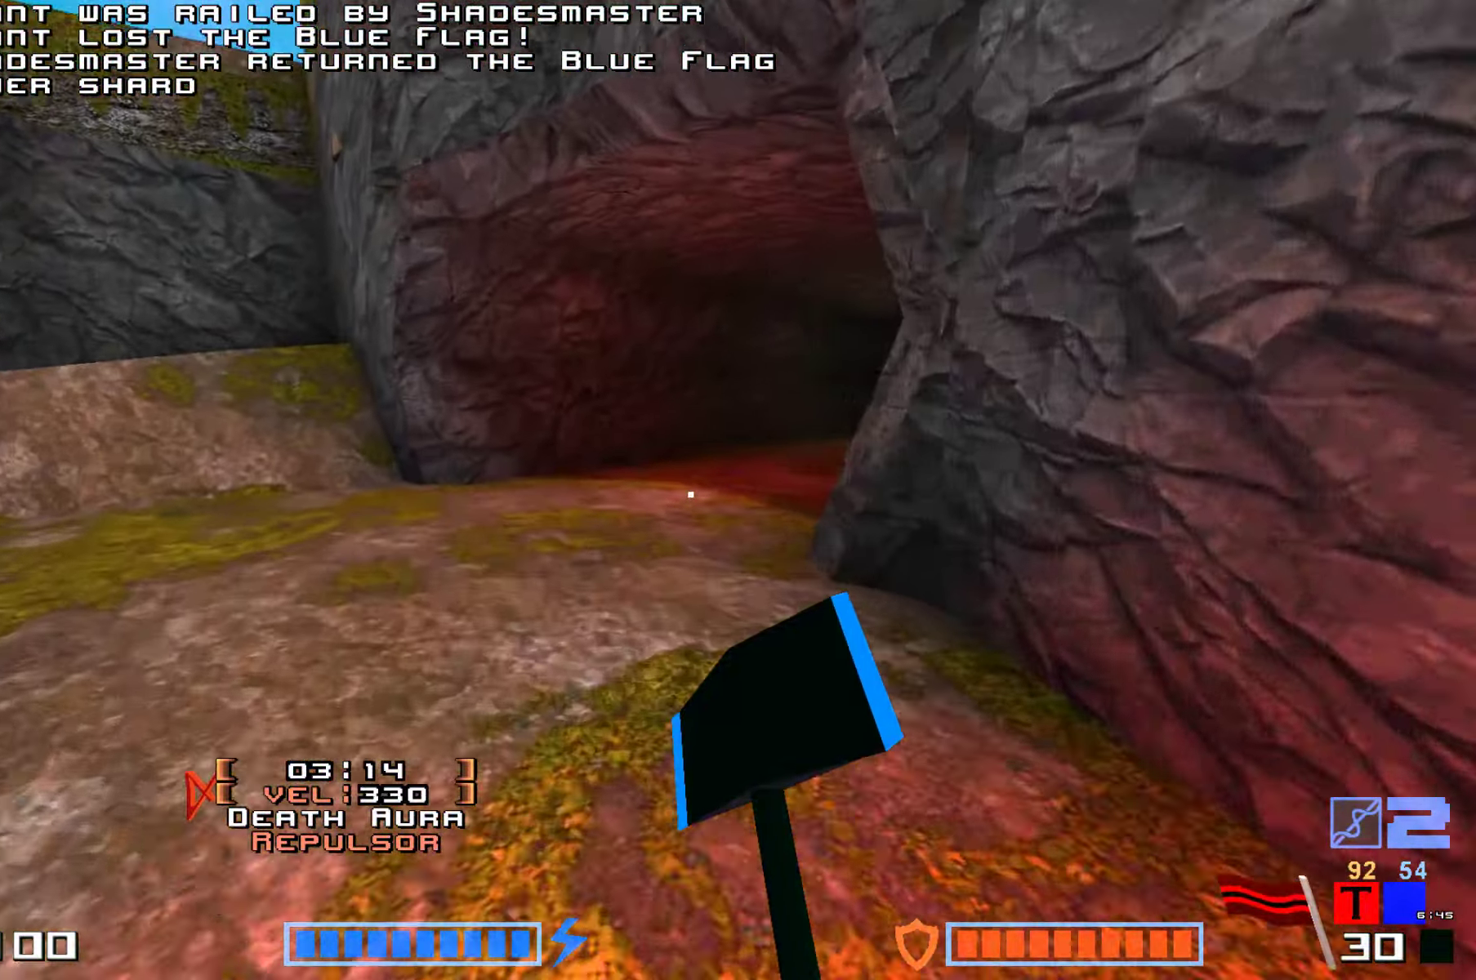
{"keys": ["up"], "events": [[17, "jump", "down"], [100, "hammer", "down"], [150, "jump", "up"], [233, "hammer", "up"]]}
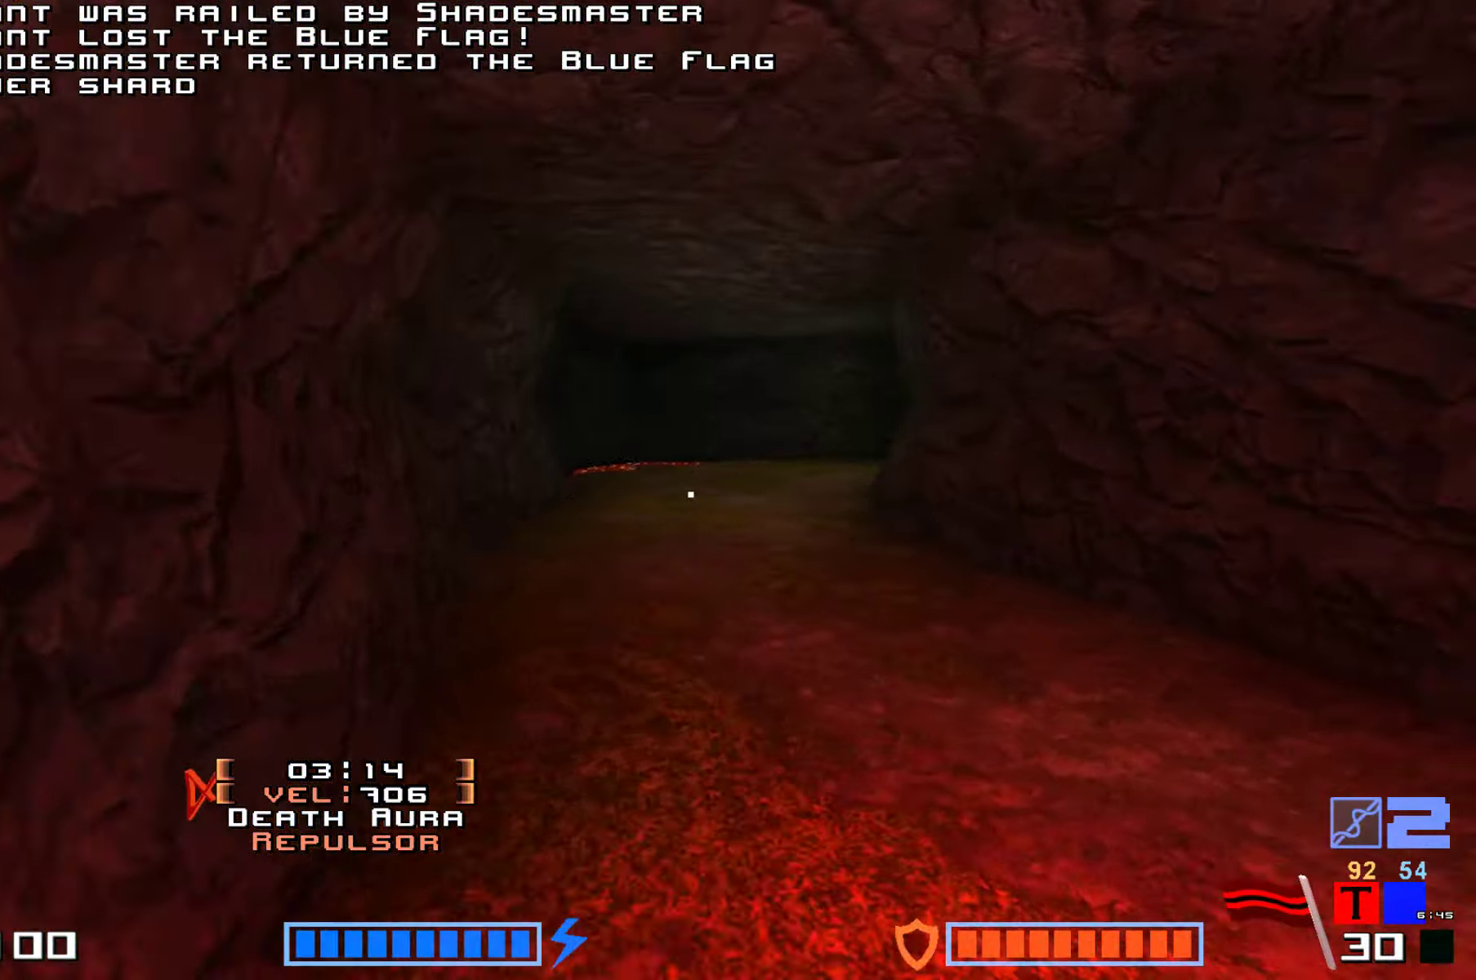
{"keys": ["up"]}
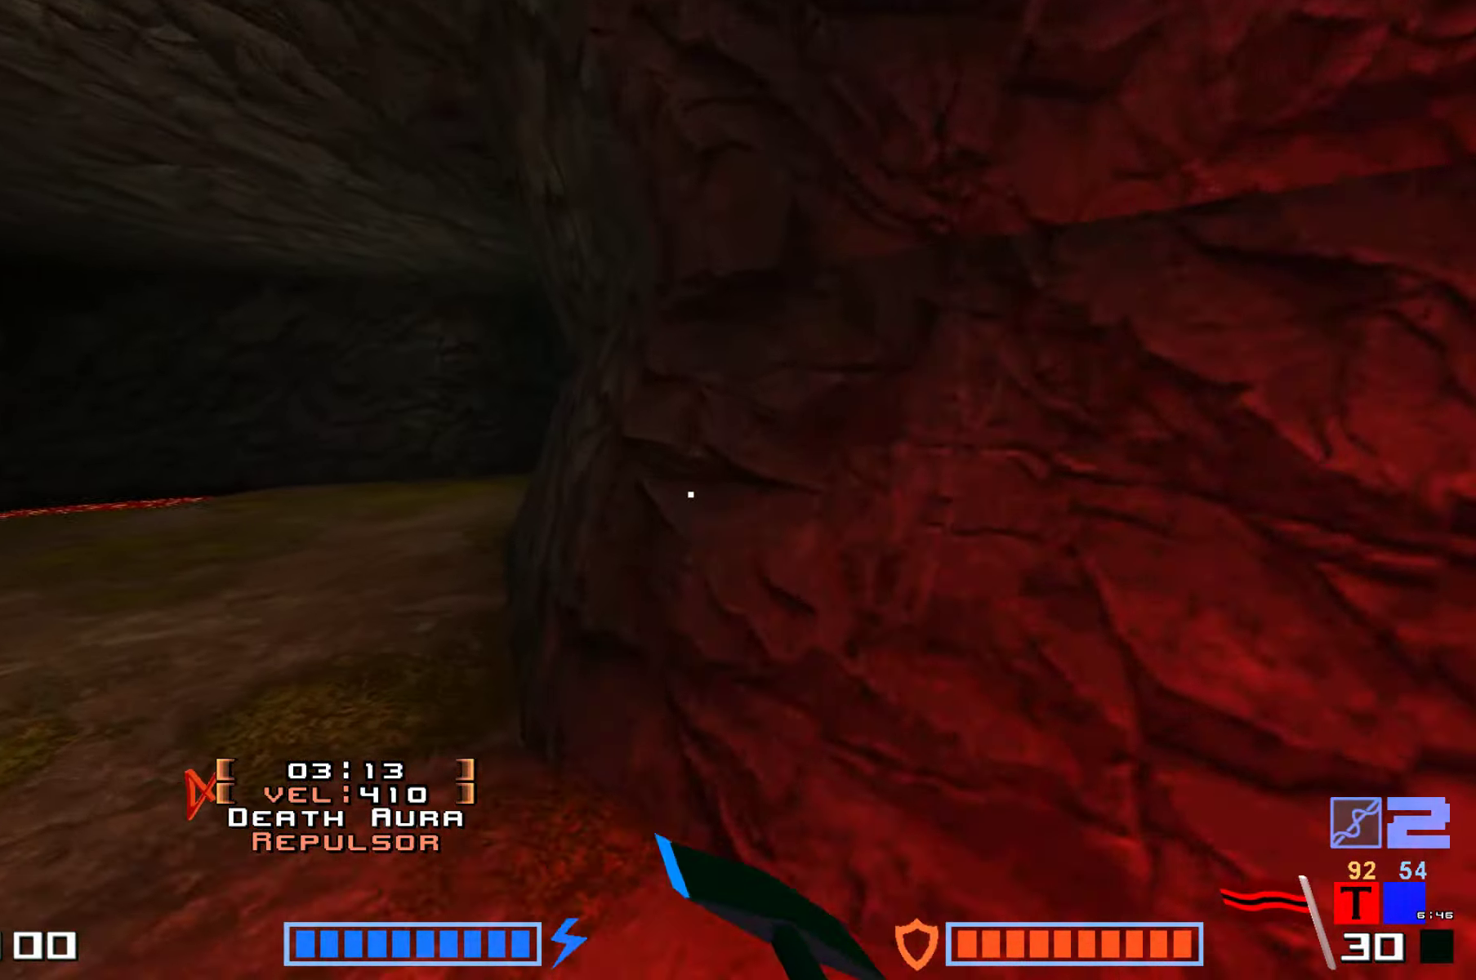
{"keys": ["up"], "events": [[100, "up", "up"], [183, "up", "down"]]}
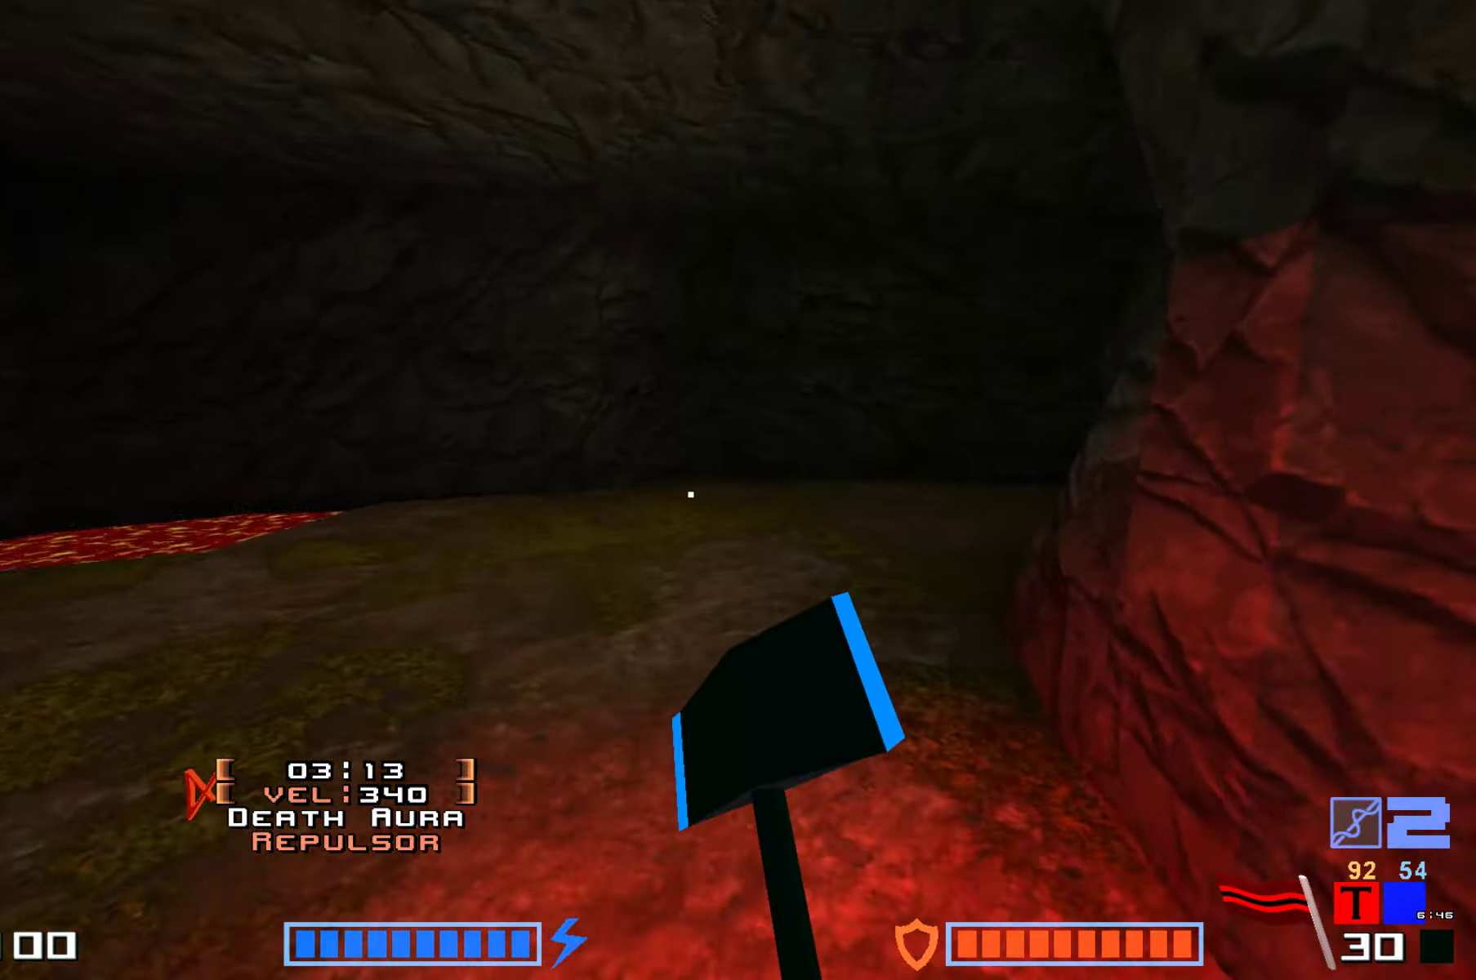
{"keys": ["hammer", "jump", "up"]}
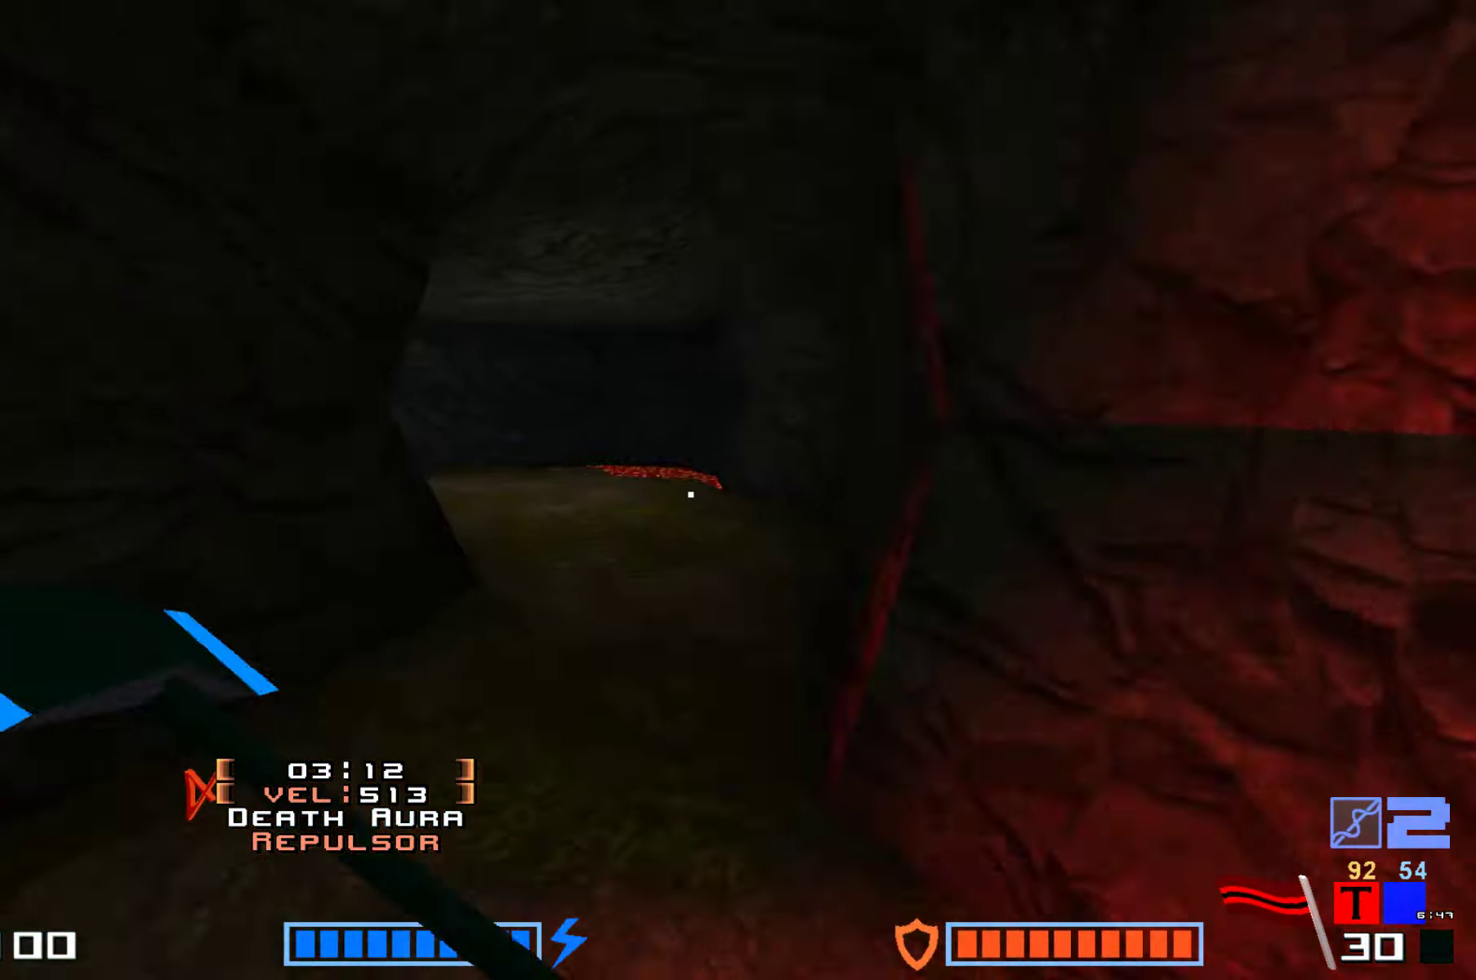
{"keys": ["up"], "events": [[17, "hammer", "up"], [67, "hammer", "down"], [200, "hammer", "up"], [367, "jump", "up"]]}
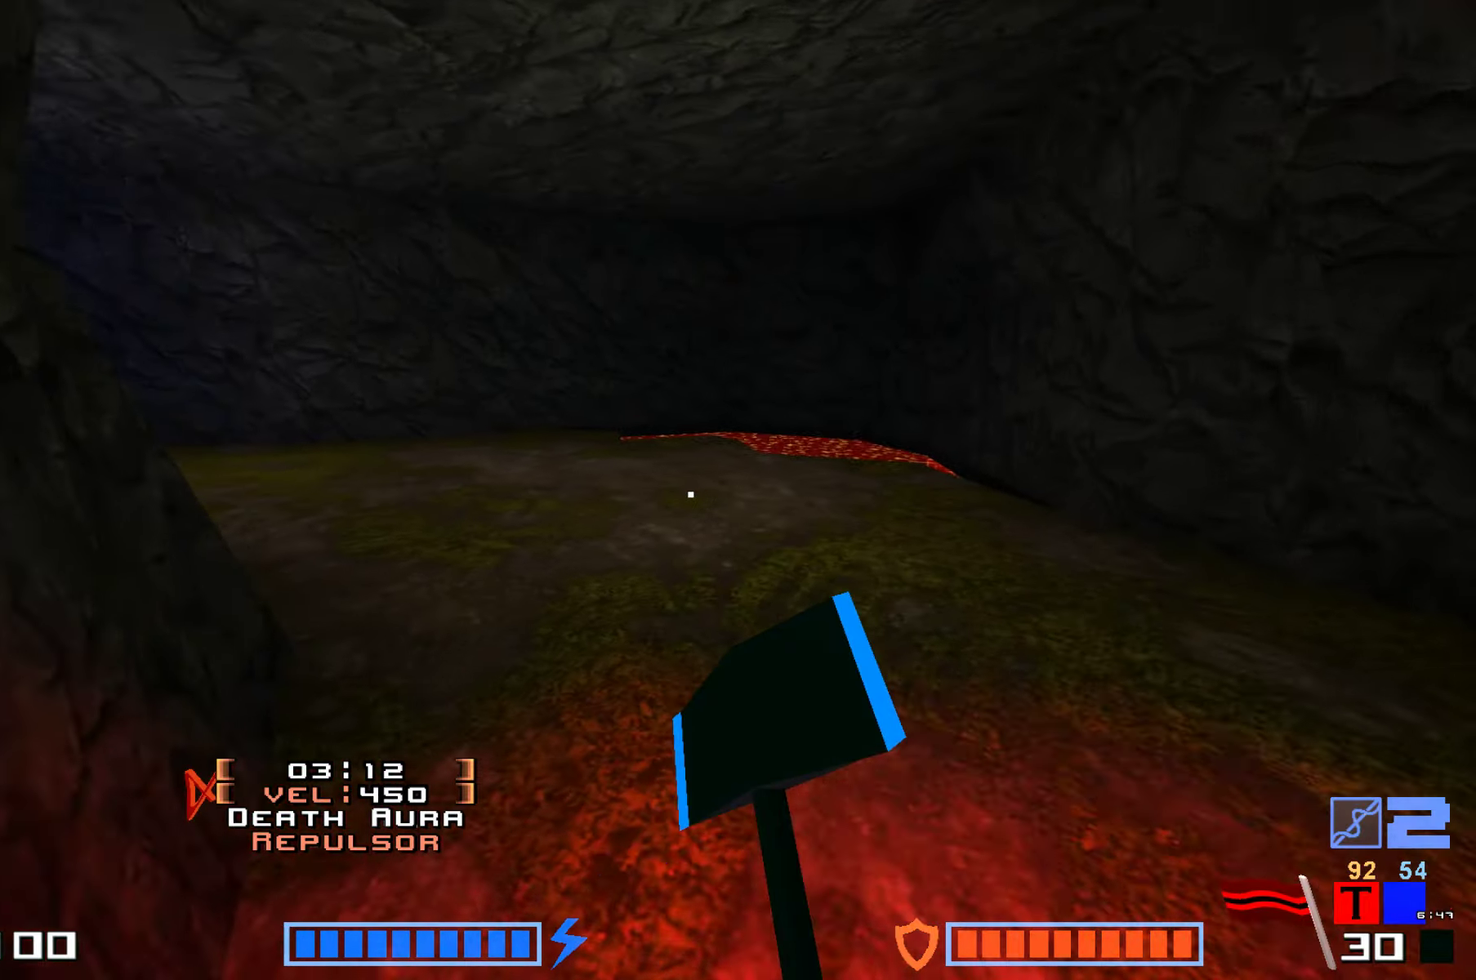
{"keys": ["hammer", "jump", "up"], "events": [[300, "jump", "down"], [384, "hammer", "down"]]}
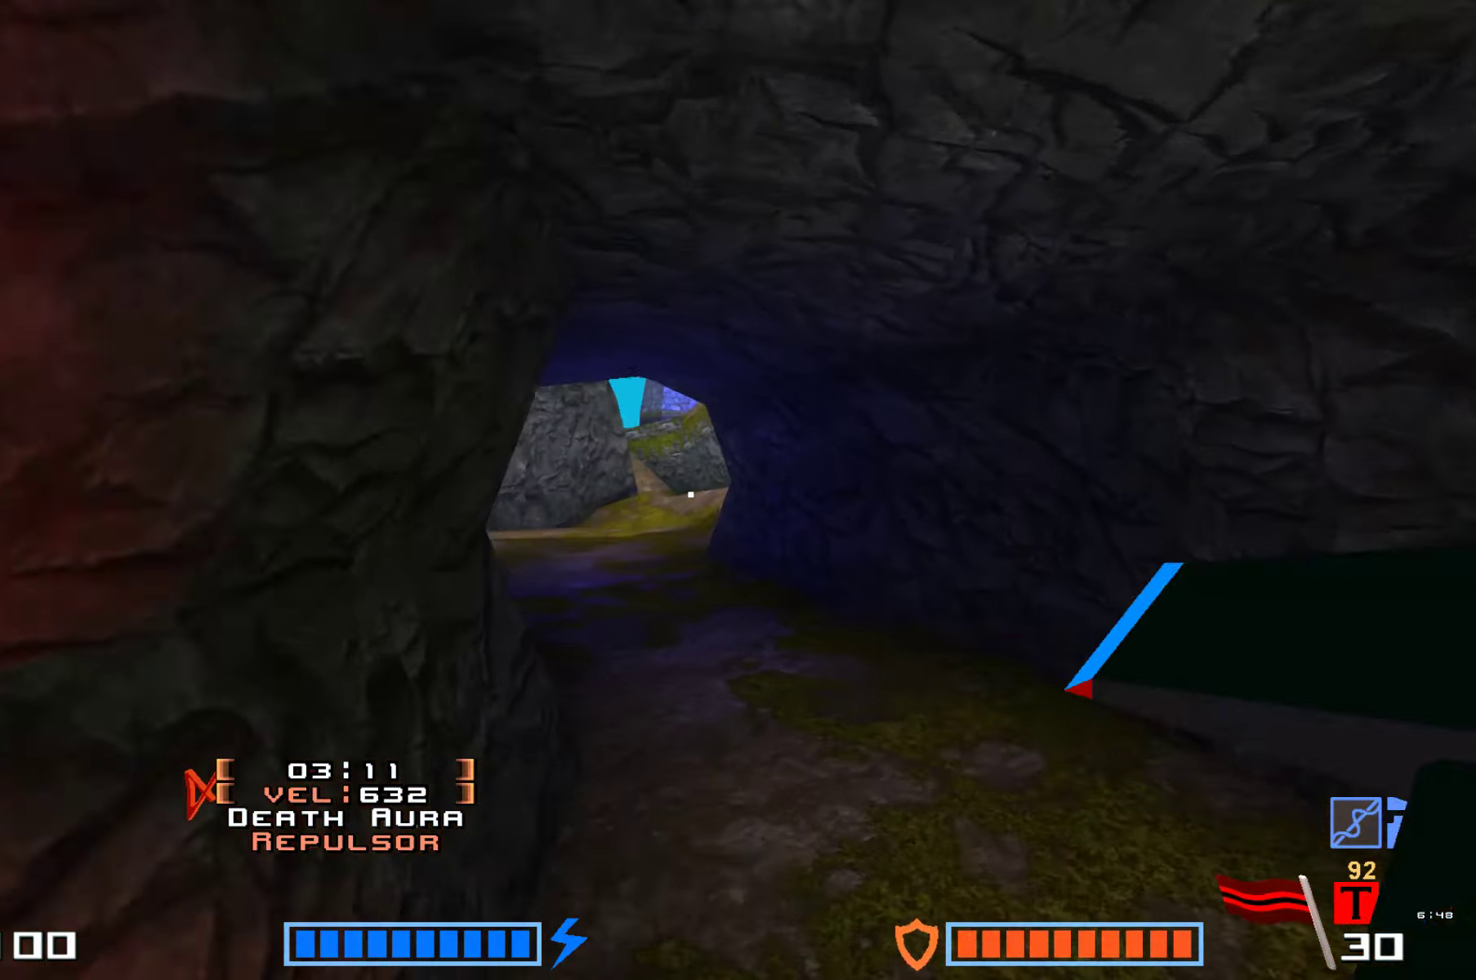
{"keys": ["hammer", "jump", "up"], "events": [[34, "hammer", "up"], [334, "hammer", "down"]]}
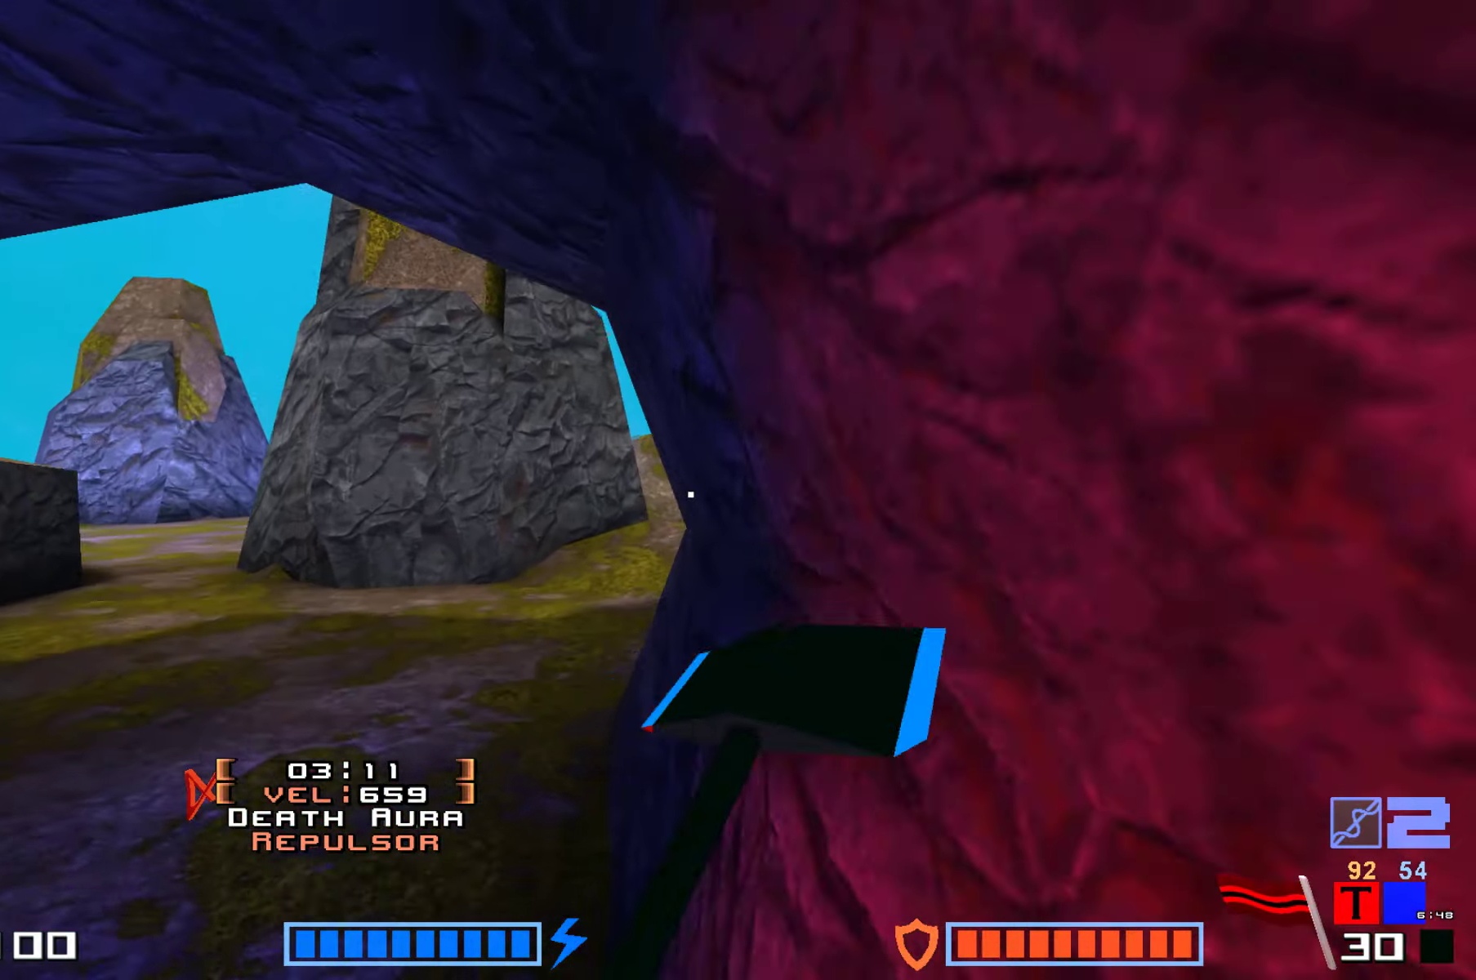
{"keys": ["hammer", "jump", "up"], "events": [[50, "hammer", "up"], [367, "hammer", "down"]]}
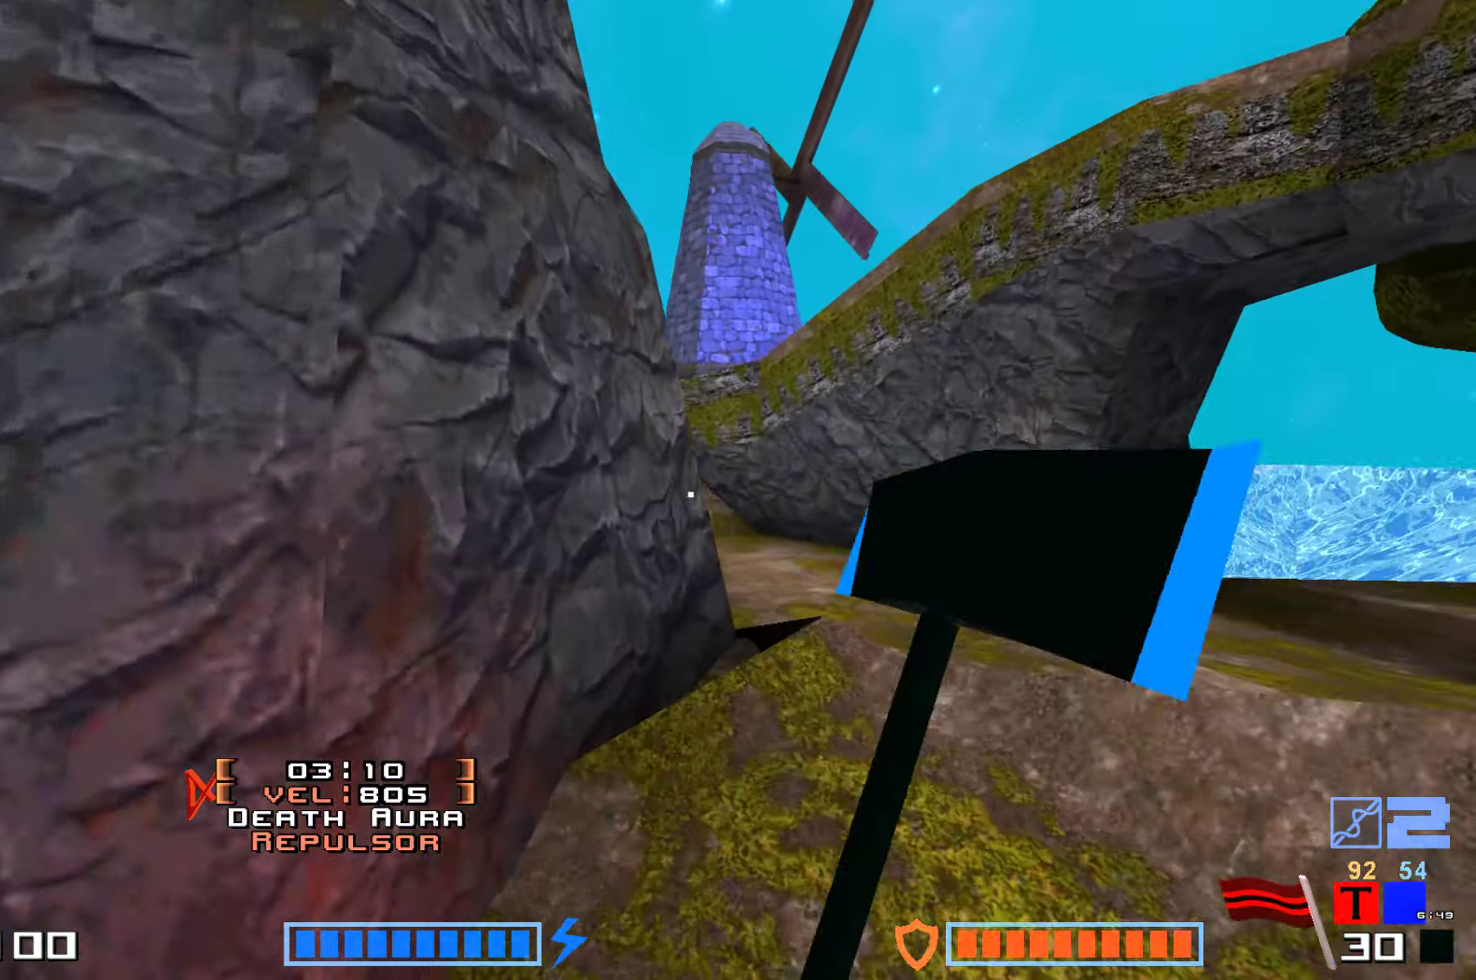
{"keys": ["jump", "up"], "events": [[67, "hammer", "up"], [234, "hammer", "down"], [384, "hammer", "up"]]}
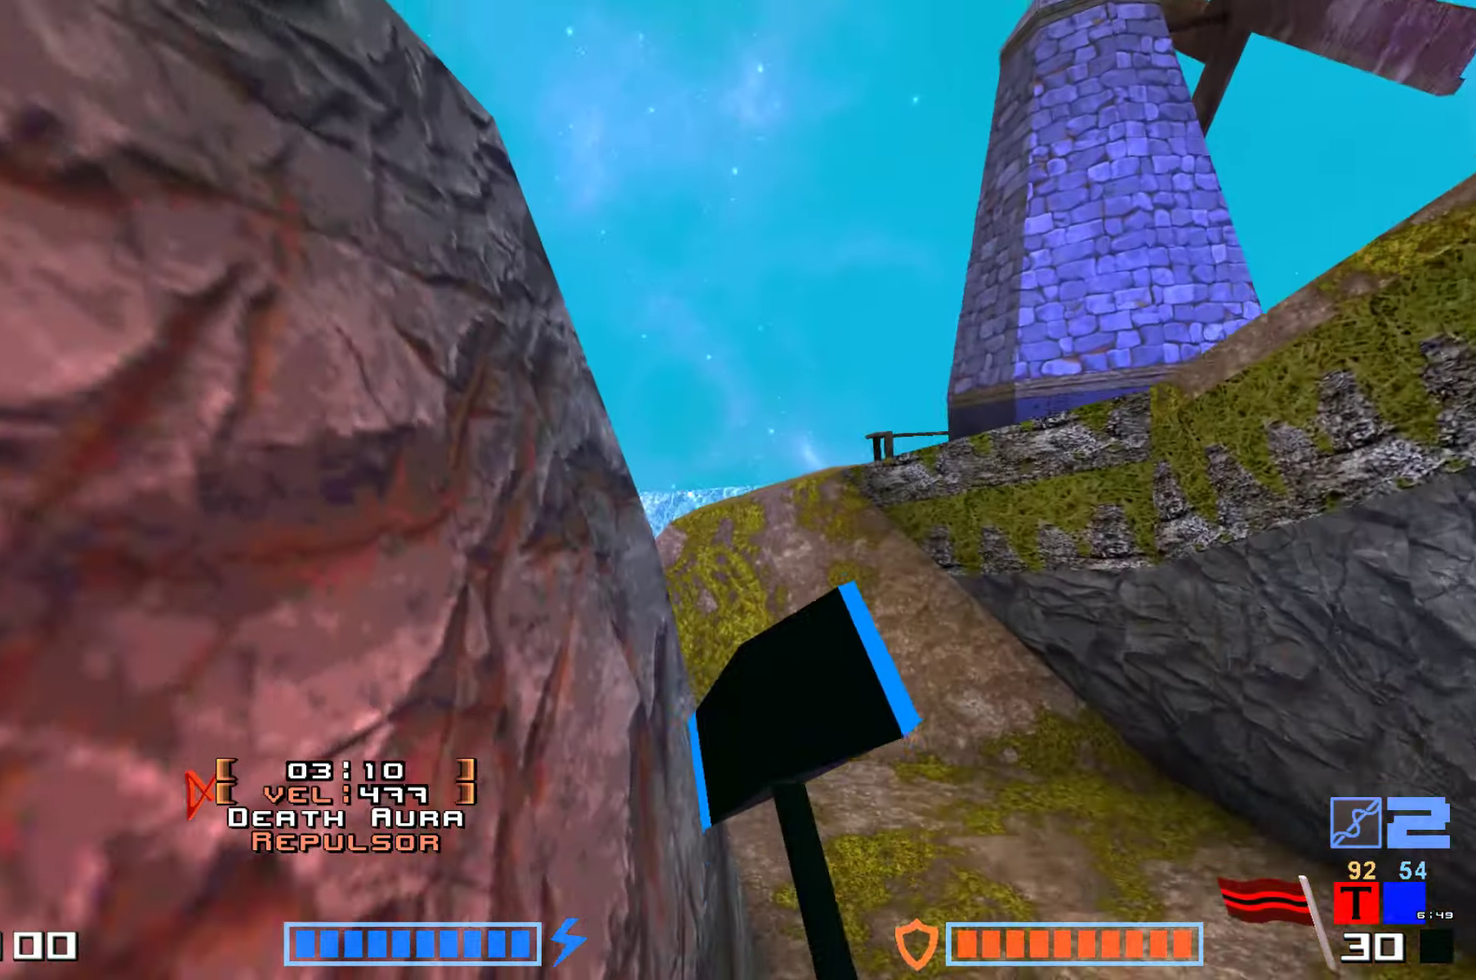
{"keys": ["hammer", "jump", "up"], "events": [[17, "hammer", "down"], [184, "hammer", "up"], [450, "hammer", "down"]]}
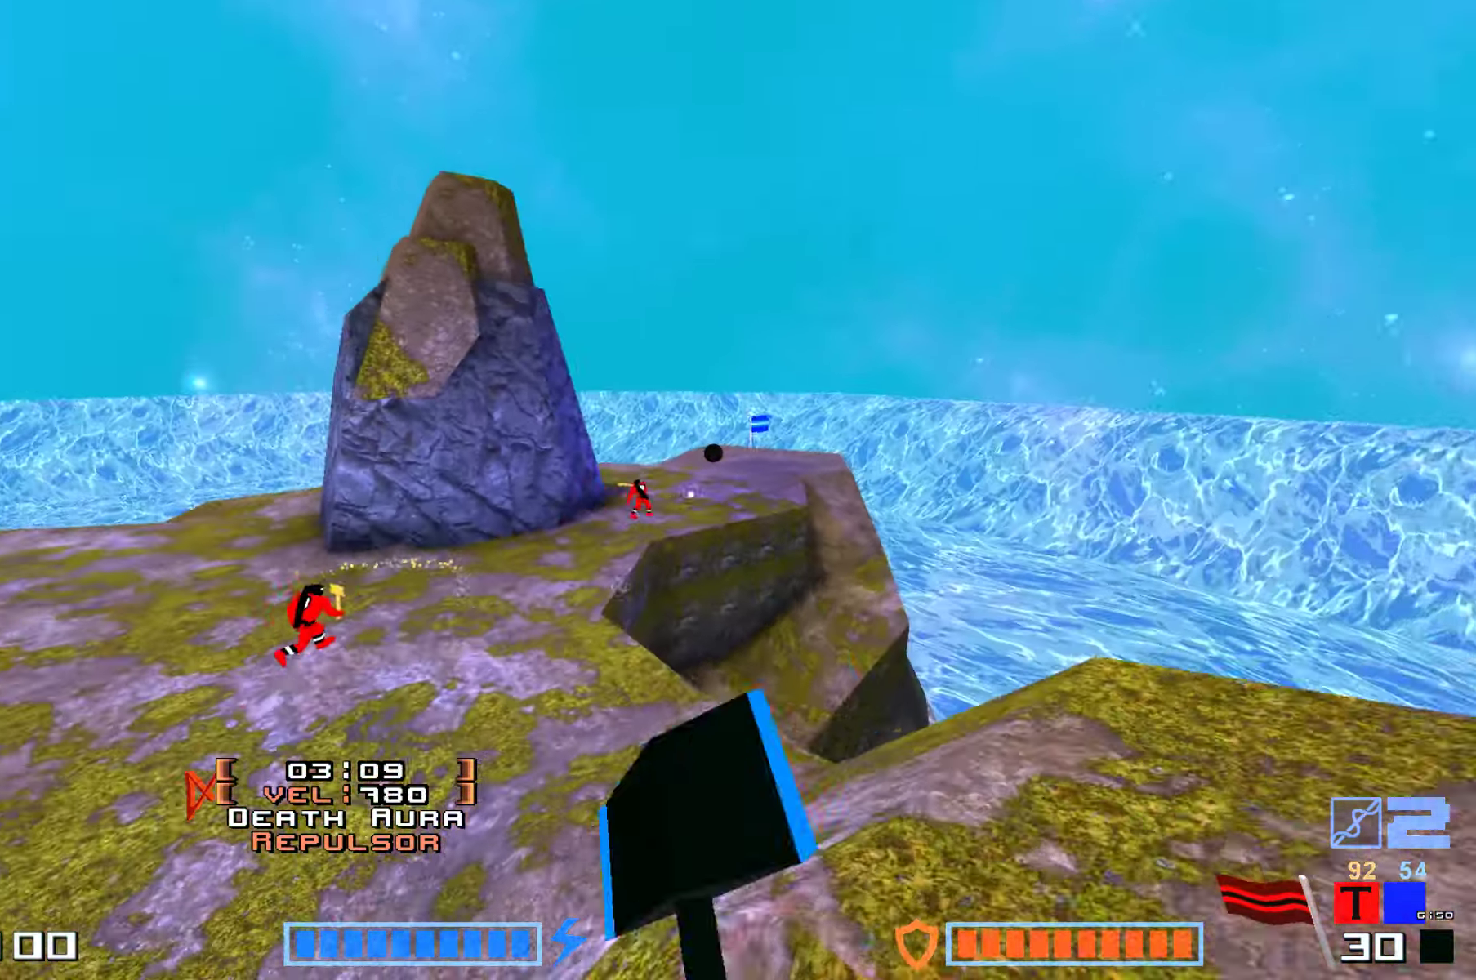
{"keys": ["hammer", "jump", "up"], "events": [[100, "hammer", "up"], [167, "hammer", "down"], [284, "hammer", "up"], [400, "hammer", "down"]]}
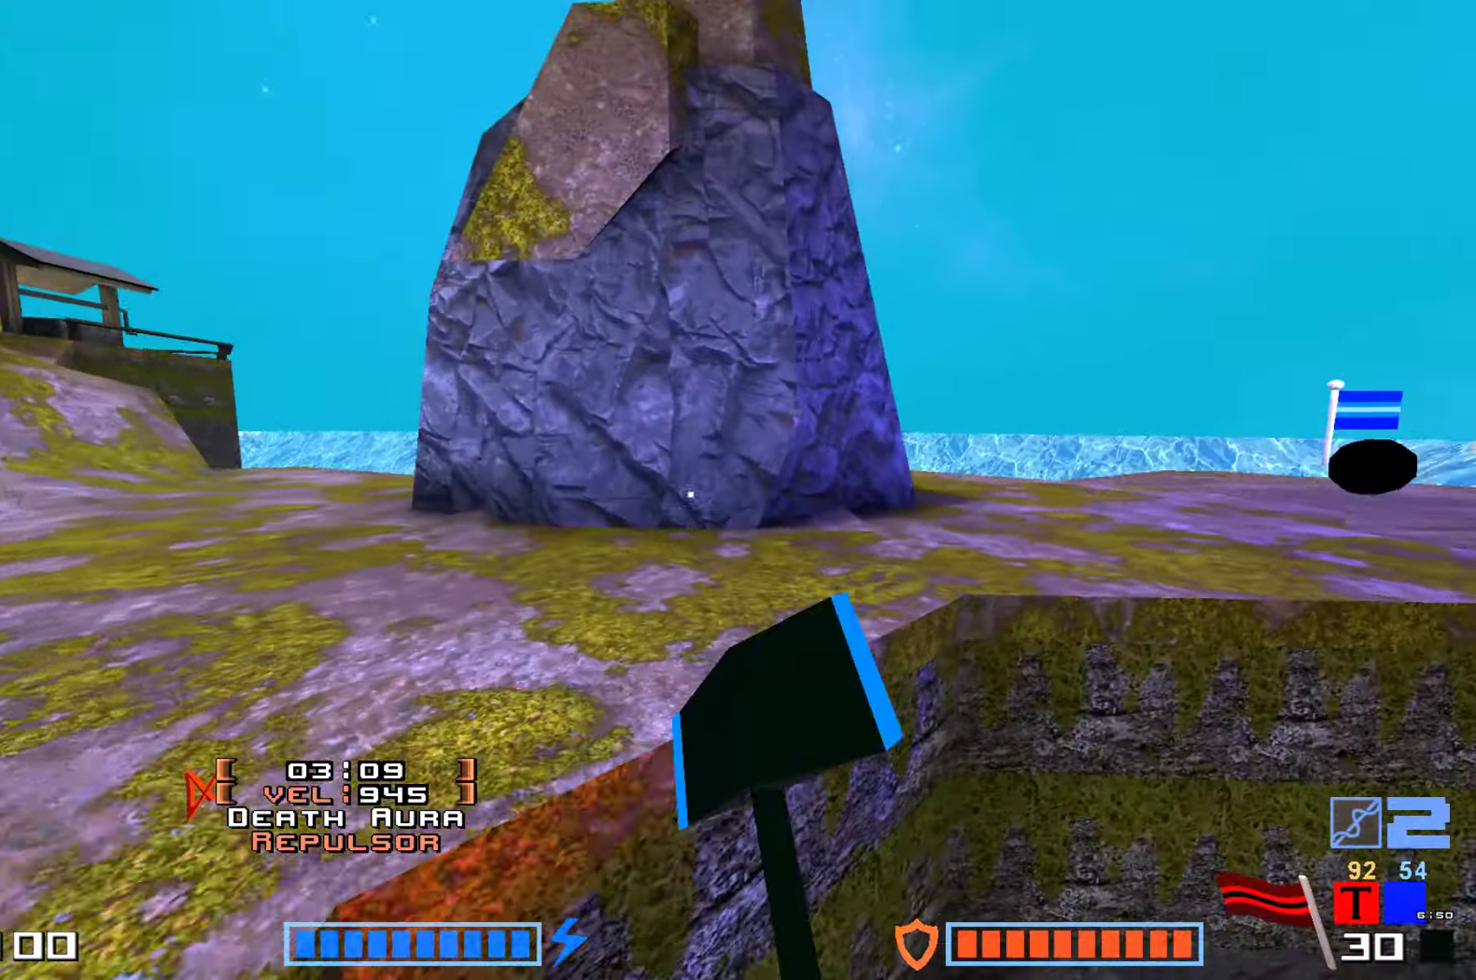
{"keys": ["jump", "up"], "events": [[34, "hammer", "up"], [200, "right", "down"], [484, "right", "up"]]}
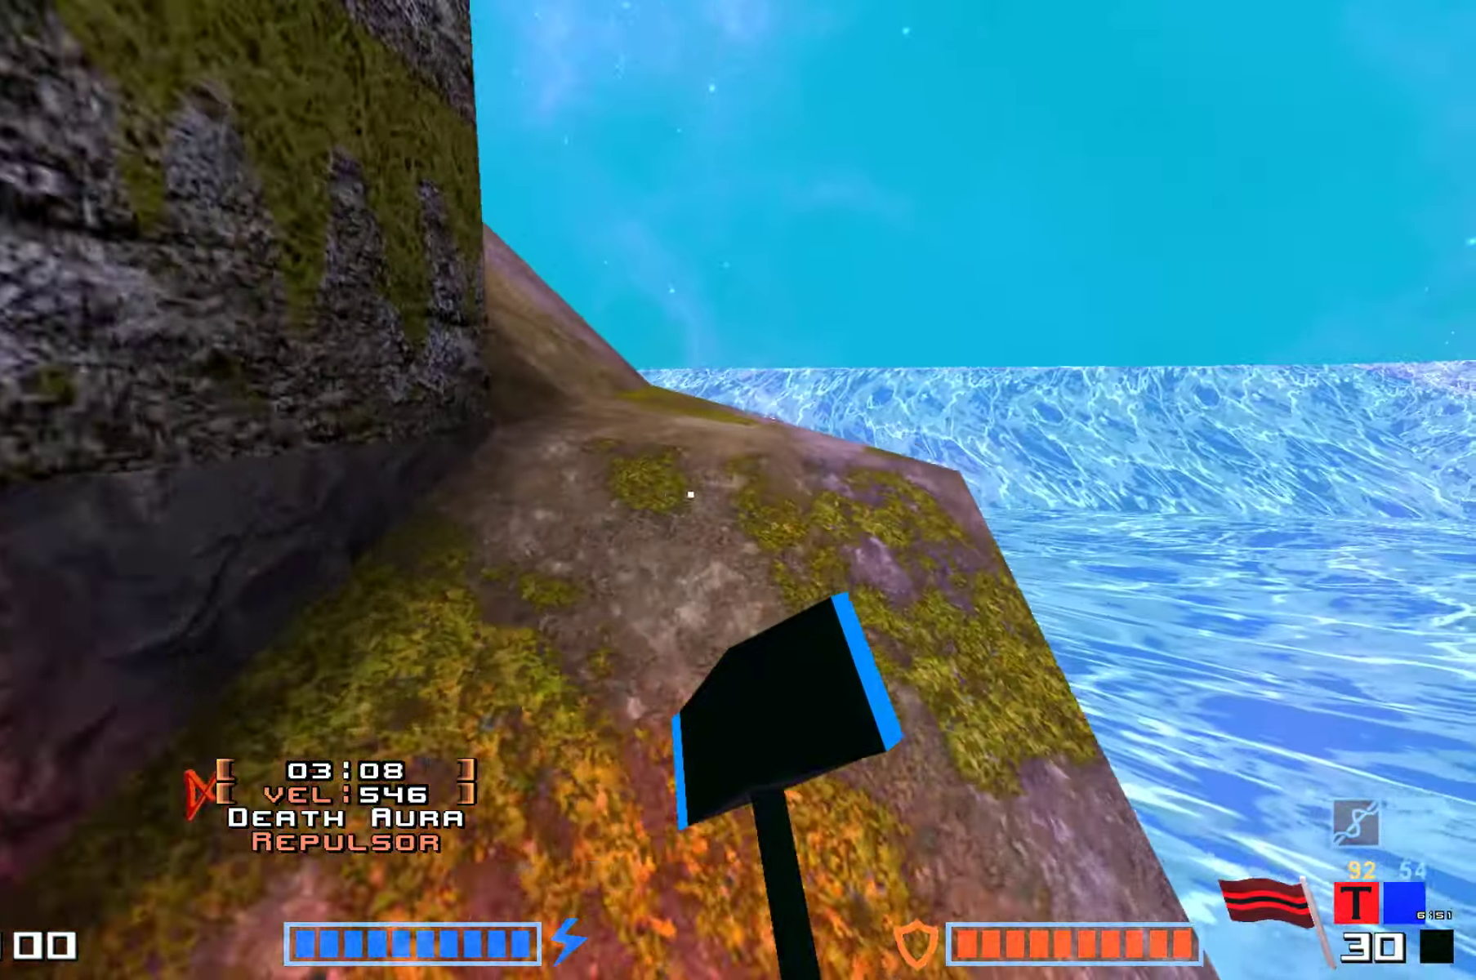
{"keys": ["jump", "up"]}